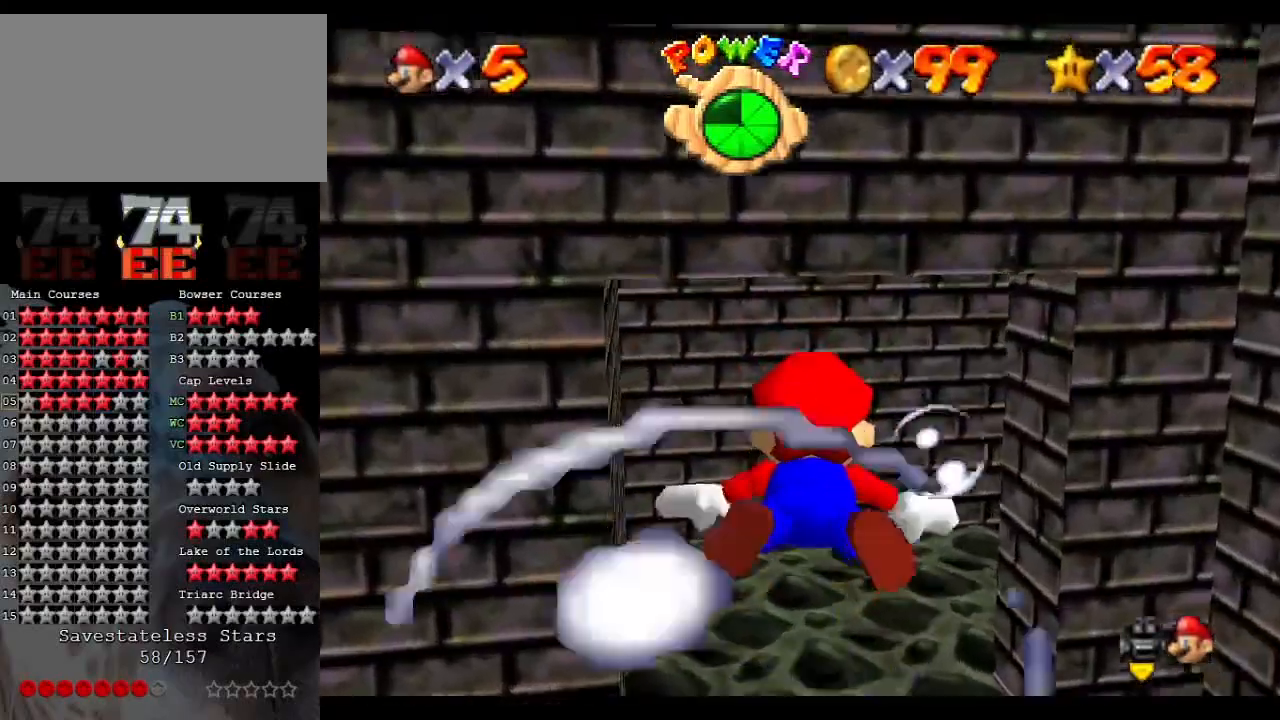
Gameplay with a controller (Nintendo layout); each line is a JSON object with the inputs held at the frame after it. "events" lists button and stick changes between this image and that frame as [ms after this image, input, new state], when the widget could be followed in between. Not read: L3 R3.
{"buttons": ["A"], "left_stick": "right", "events": [[100, "A", "up"], [167, "left_stick", "up-right"], [267, "left_stick", "right"], [300, "A", "down"]]}
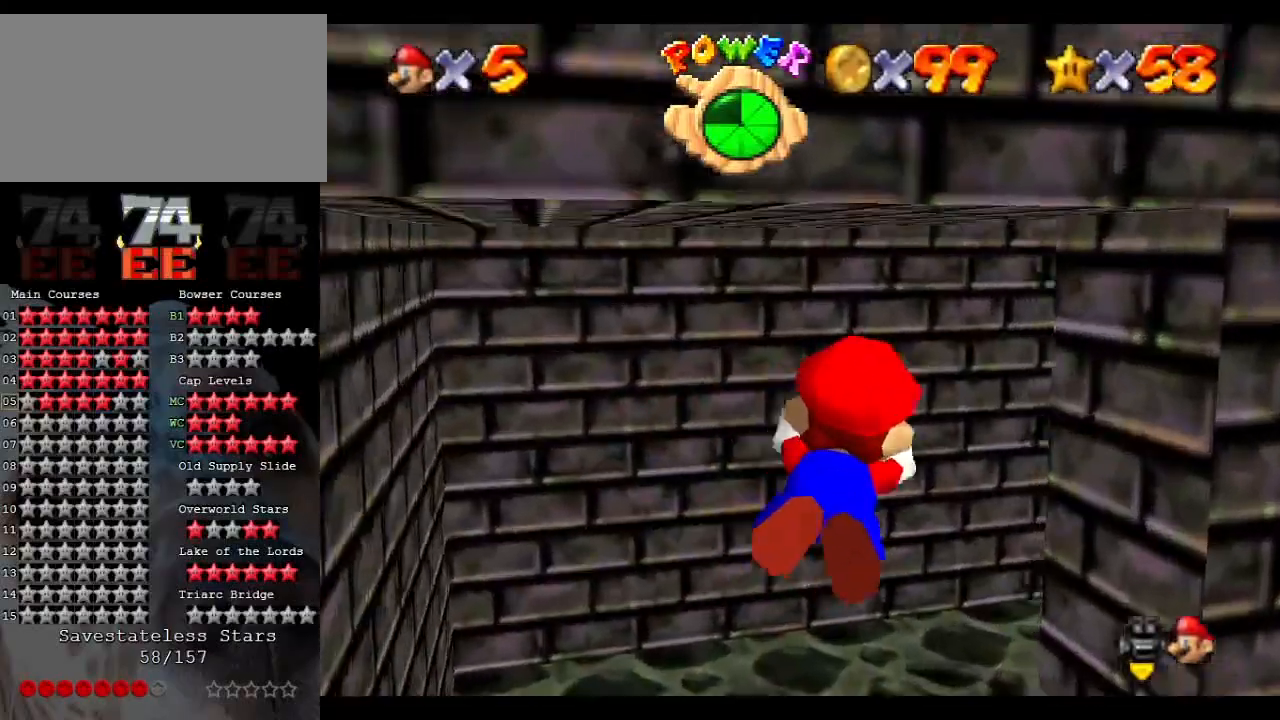
{"buttons": ["A"], "left_stick": "down-right", "events": [[267, "A", "up"], [367, "left_stick", "down-right"], [500, "A", "down"]]}
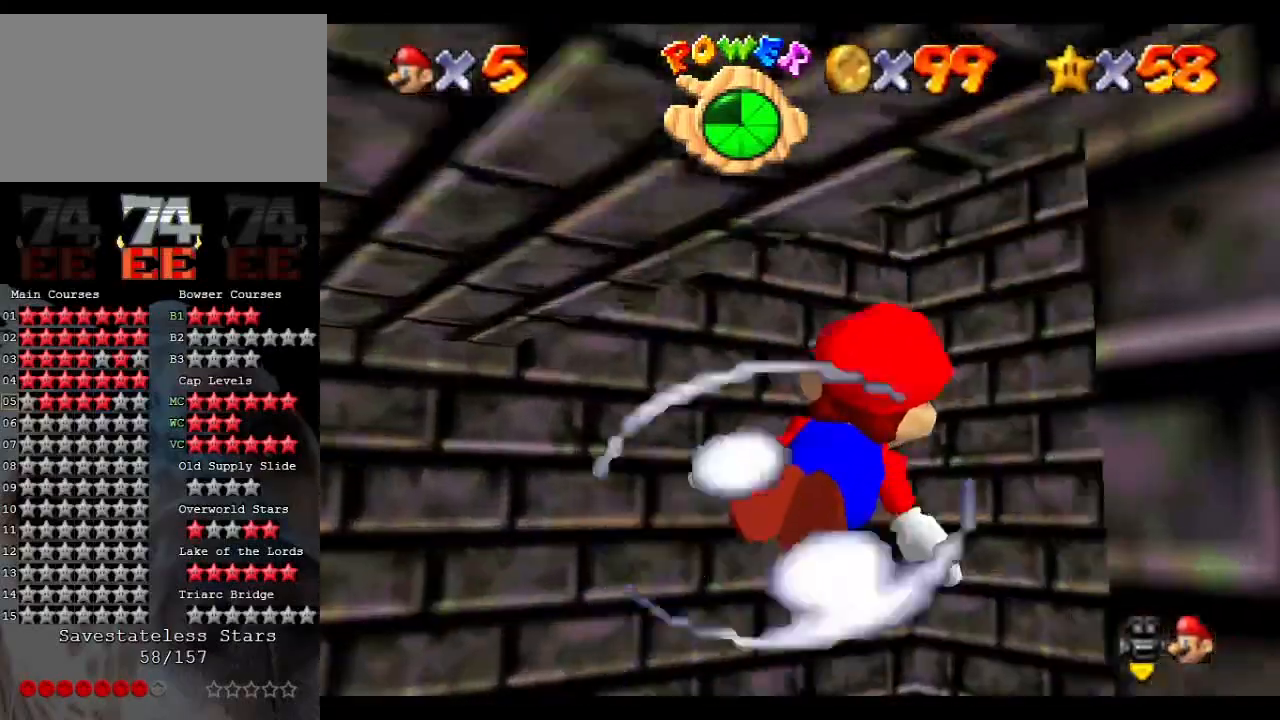
{"buttons": [], "left_stick": "down-left", "events": [[100, "left_stick", "down"], [433, "A", "up"], [467, "left_stick", "down-left"]]}
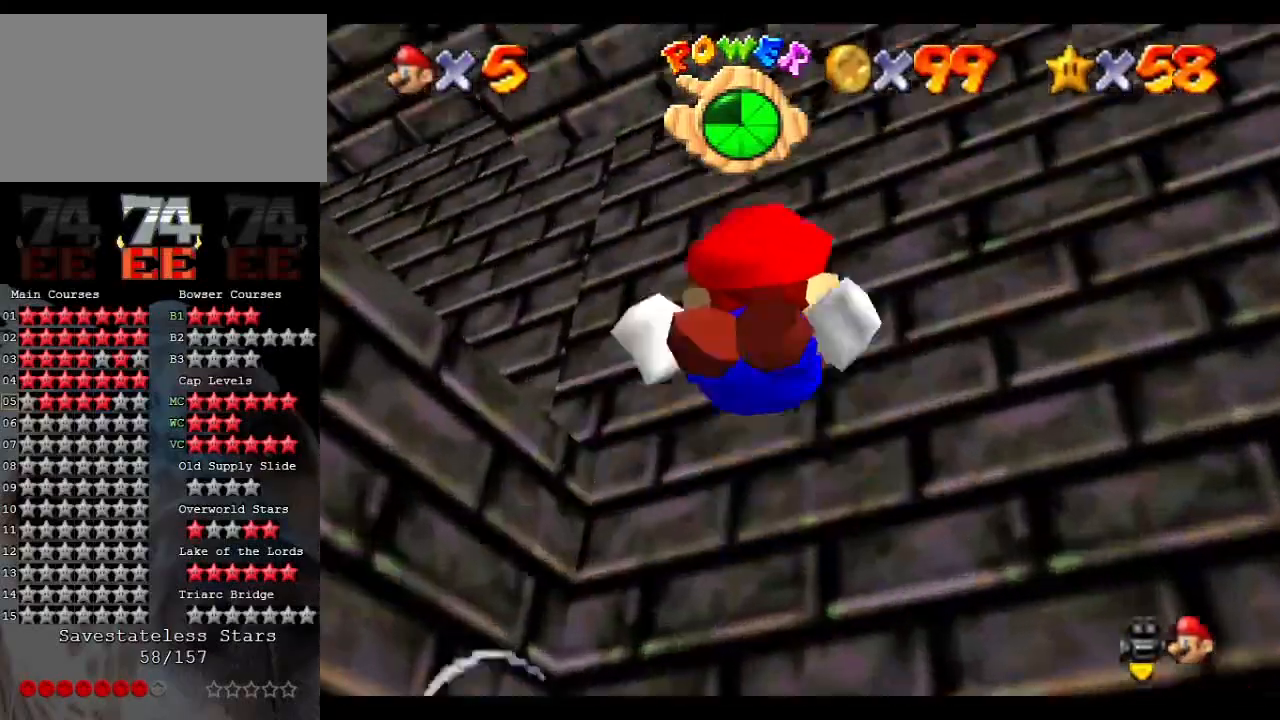
{"buttons": ["A"], "left_stick": "up-left", "events": [[100, "A", "down"], [233, "left_stick", "left"], [467, "left_stick", "up-left"]]}
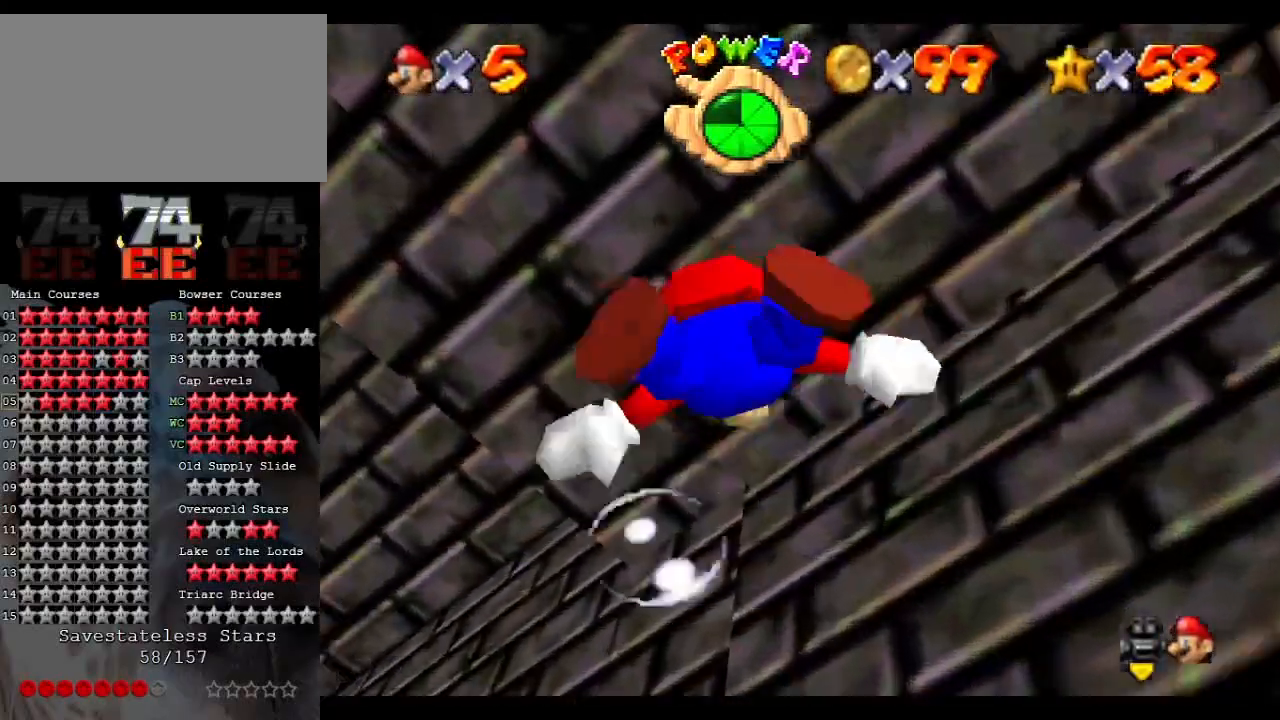
{"buttons": ["A"], "left_stick": "up-left", "events": [[167, "A", "up"], [367, "A", "down"]]}
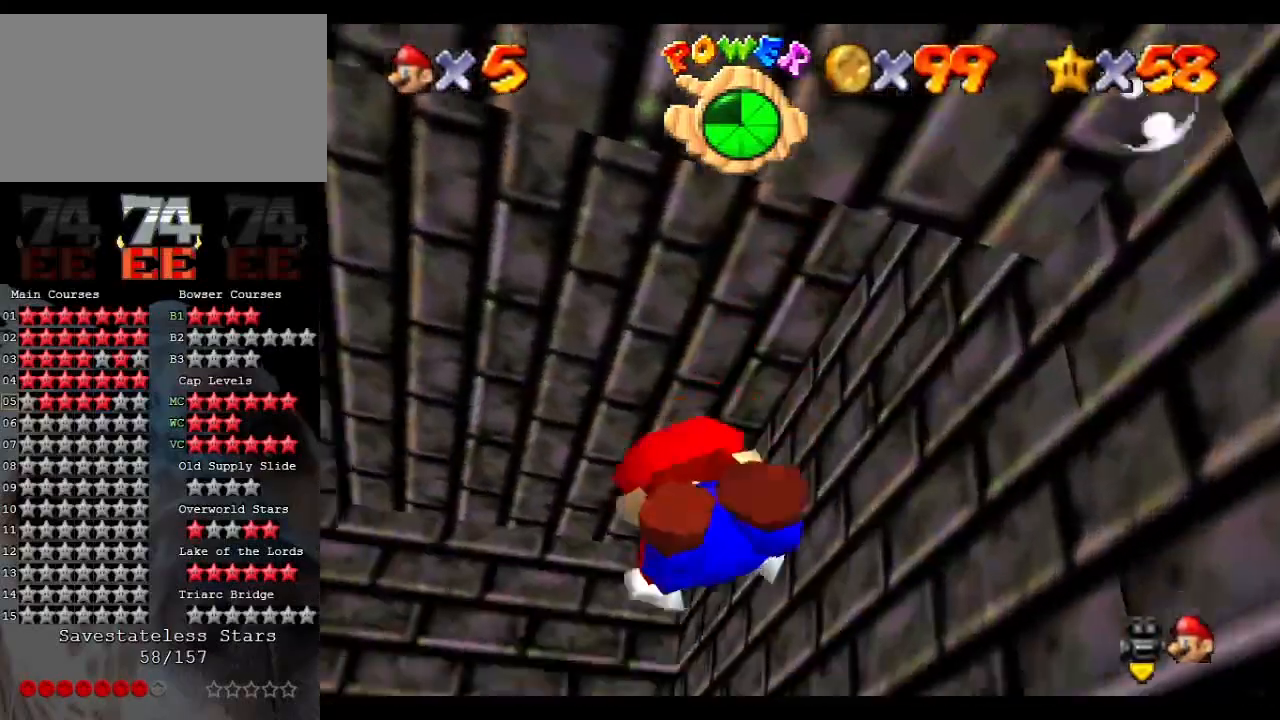
{"buttons": [], "left_stick": "left", "events": [[33, "left_stick", "center"], [200, "left_stick", "left"], [267, "A", "up"]]}
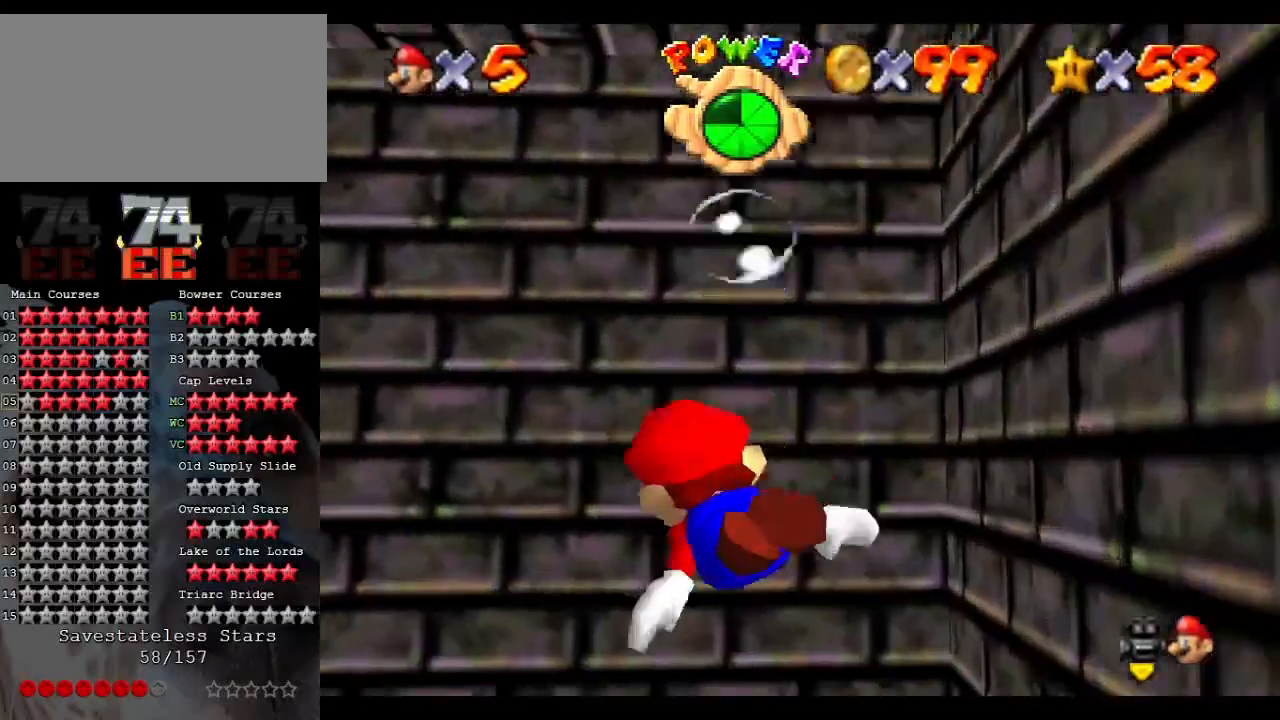
{"buttons": [], "left_stick": "down-left", "events": [[33, "A", "down"], [267, "left_stick", "down-left"], [467, "A", "up"]]}
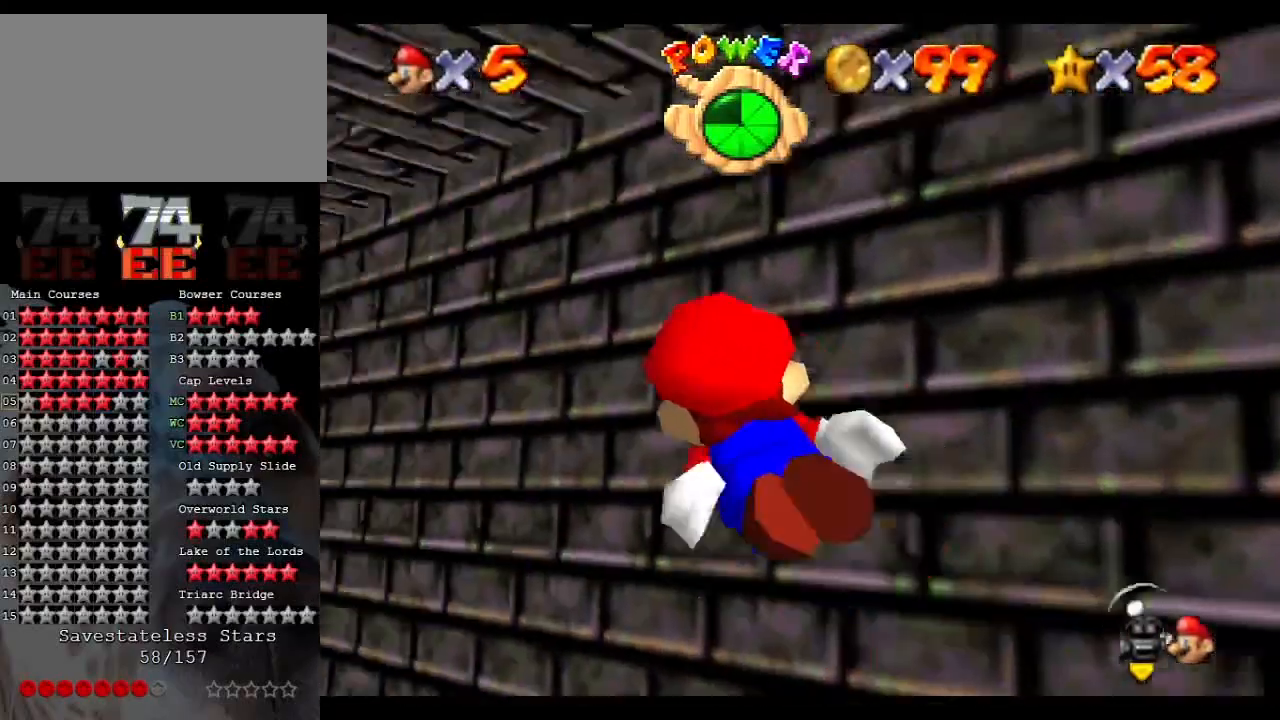
{"buttons": ["A"], "left_stick": "center", "events": [[167, "A", "down"], [233, "left_stick", "center"]]}
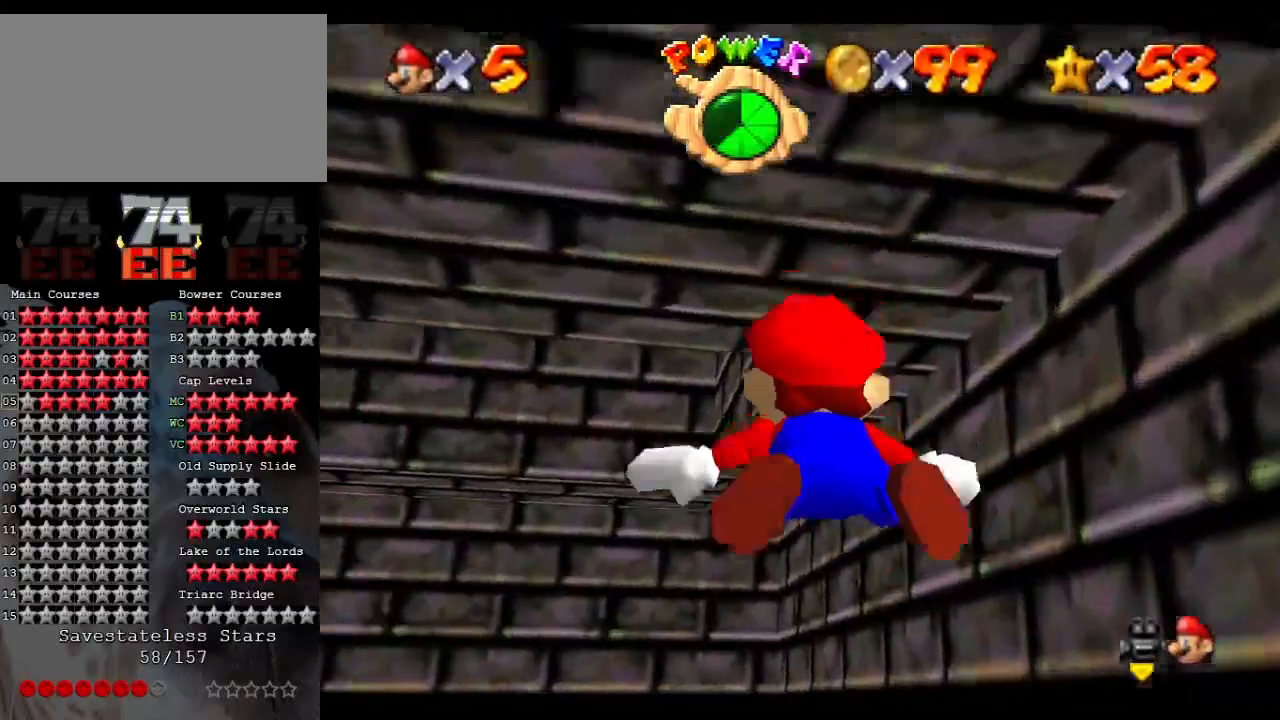
{"buttons": ["A"], "left_stick": "down-left", "events": [[33, "A", "up"], [33, "left_stick", "down-left"], [267, "A", "down"]]}
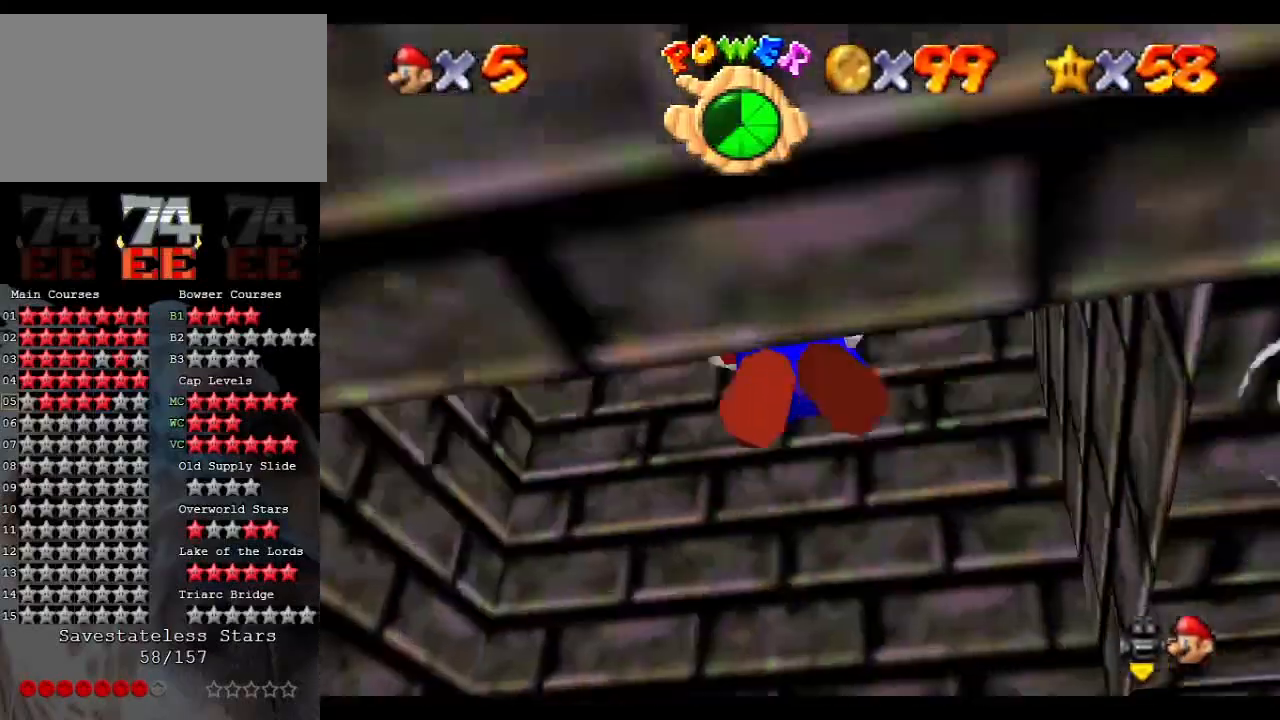
{"buttons": ["A"], "left_stick": "down-left", "events": [[233, "A", "up"], [500, "A", "down"]]}
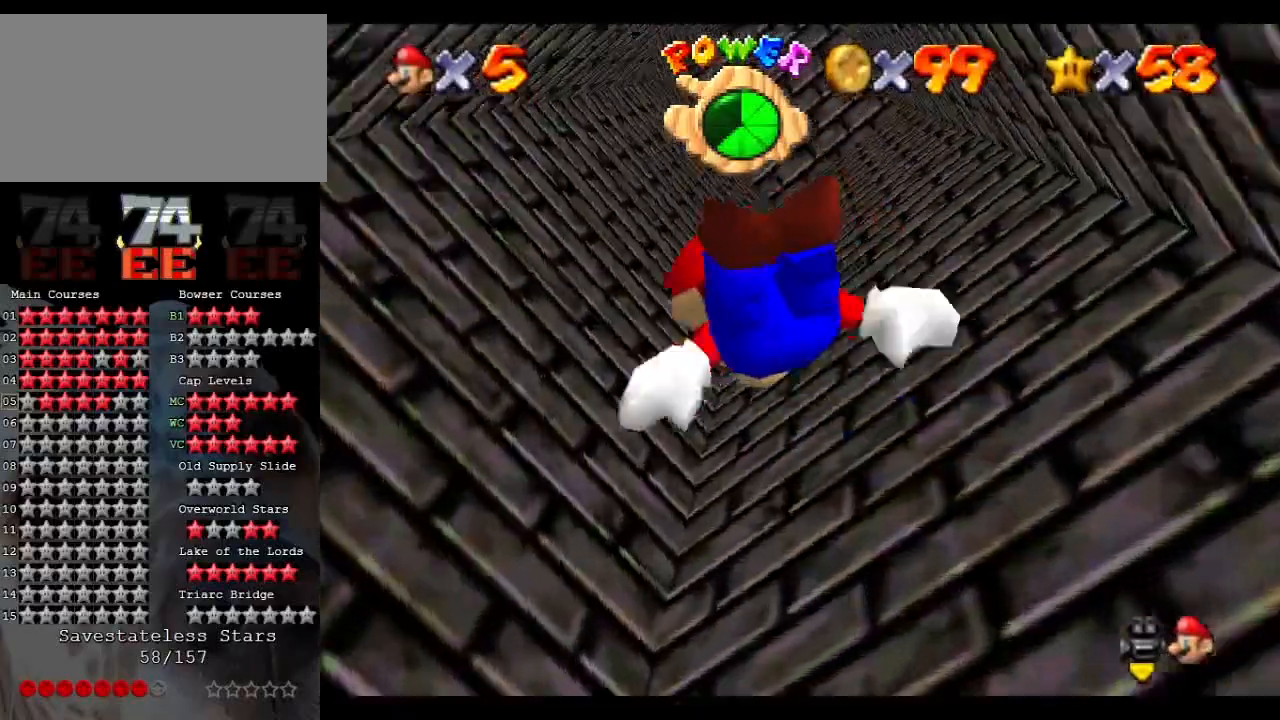
{"buttons": [], "left_stick": "down", "events": [[133, "left_stick", "down"], [433, "A", "up"]]}
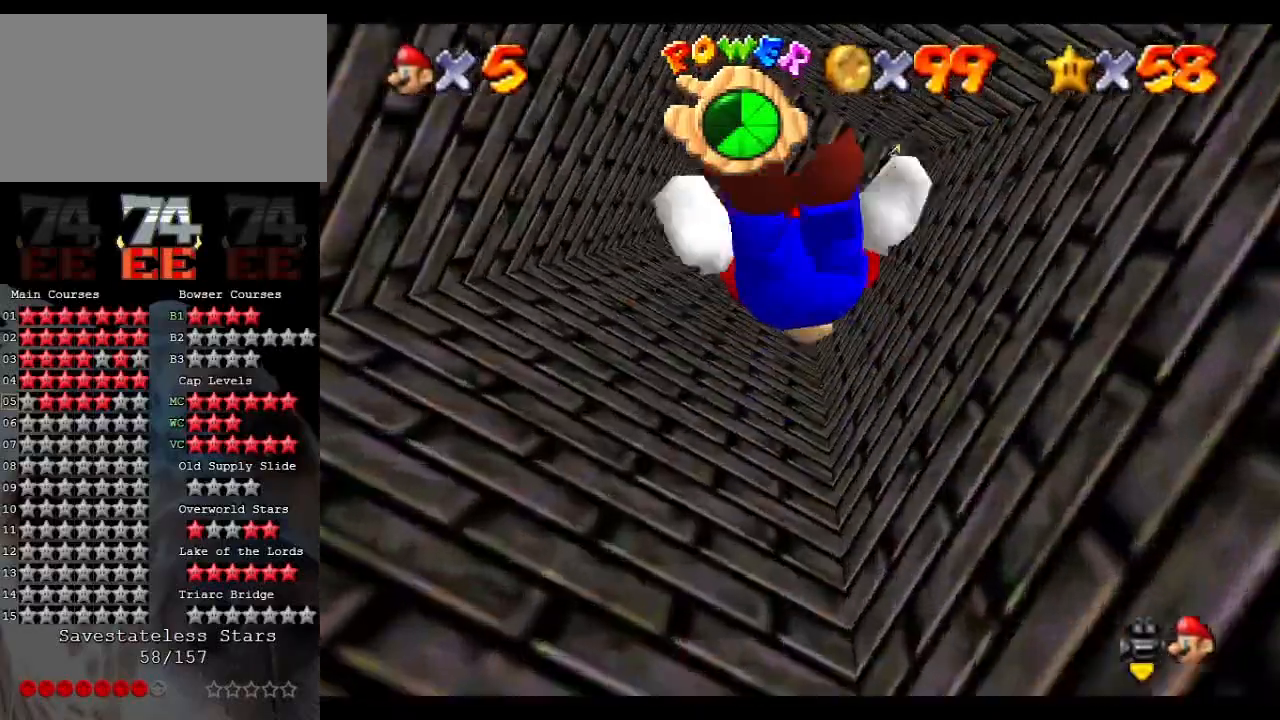
{"buttons": ["A"], "left_stick": "down-right", "events": [[133, "A", "down"], [500, "left_stick", "down-right"]]}
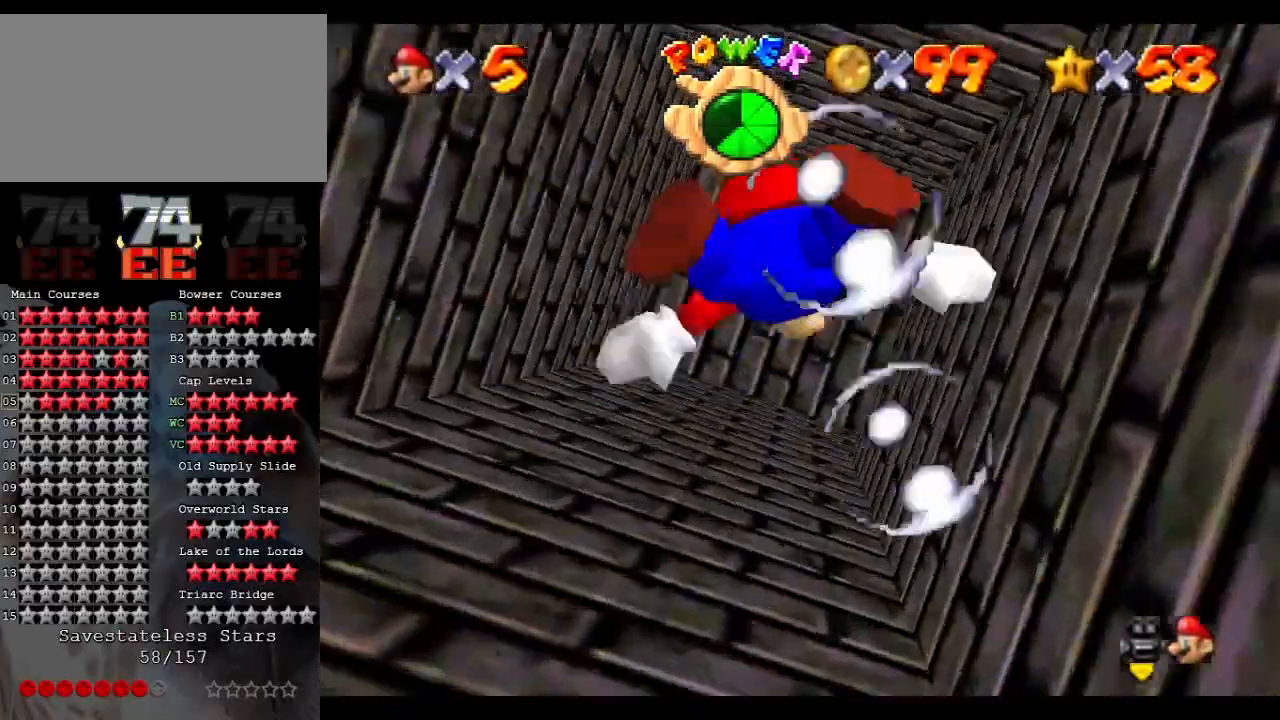
{"buttons": ["A"], "left_stick": "down-right", "events": [[67, "A", "up"], [267, "A", "down"]]}
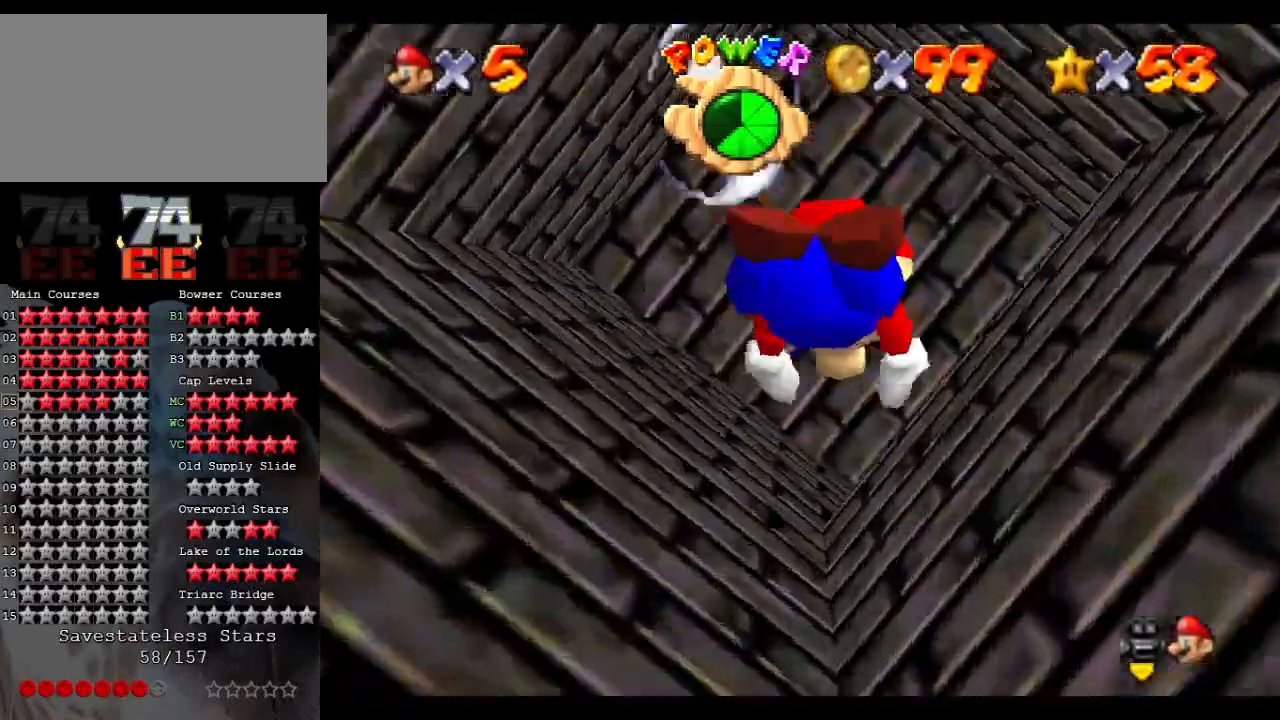
{"buttons": ["A"], "left_stick": "up", "events": [[233, "A", "up"], [300, "left_stick", "up-right"], [433, "A", "down"], [467, "left_stick", "up"]]}
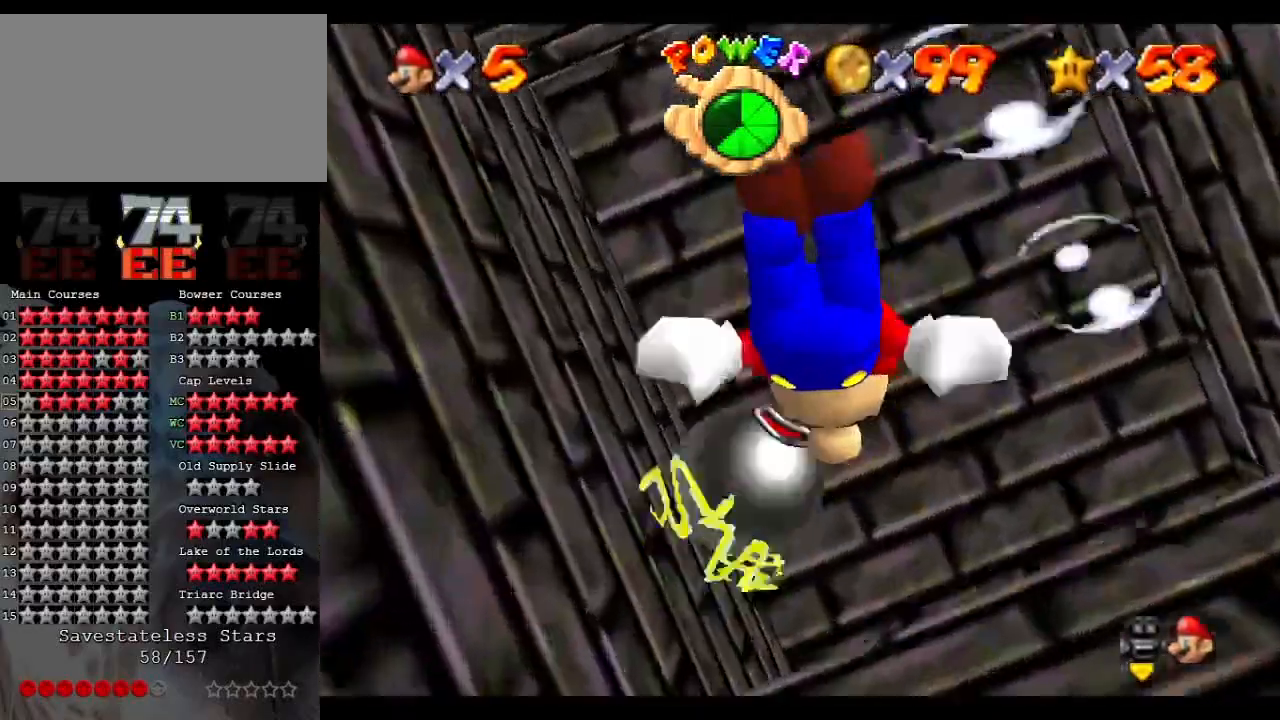
{"buttons": ["A"], "left_stick": "up", "events": []}
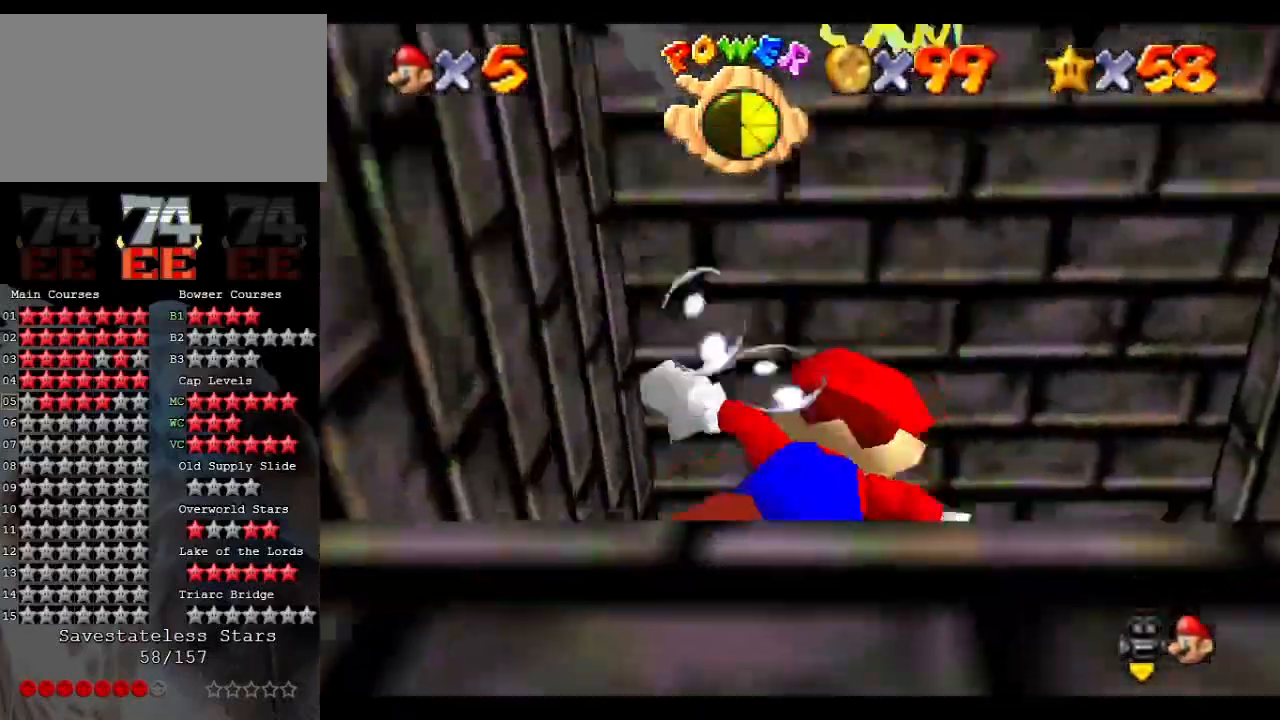
{"buttons": ["A"], "left_stick": "up", "events": [[33, "A", "up"], [200, "A", "down"], [200, "left_stick", "center"], [300, "left_stick", "up"], [433, "A", "up"], [500, "A", "down"]]}
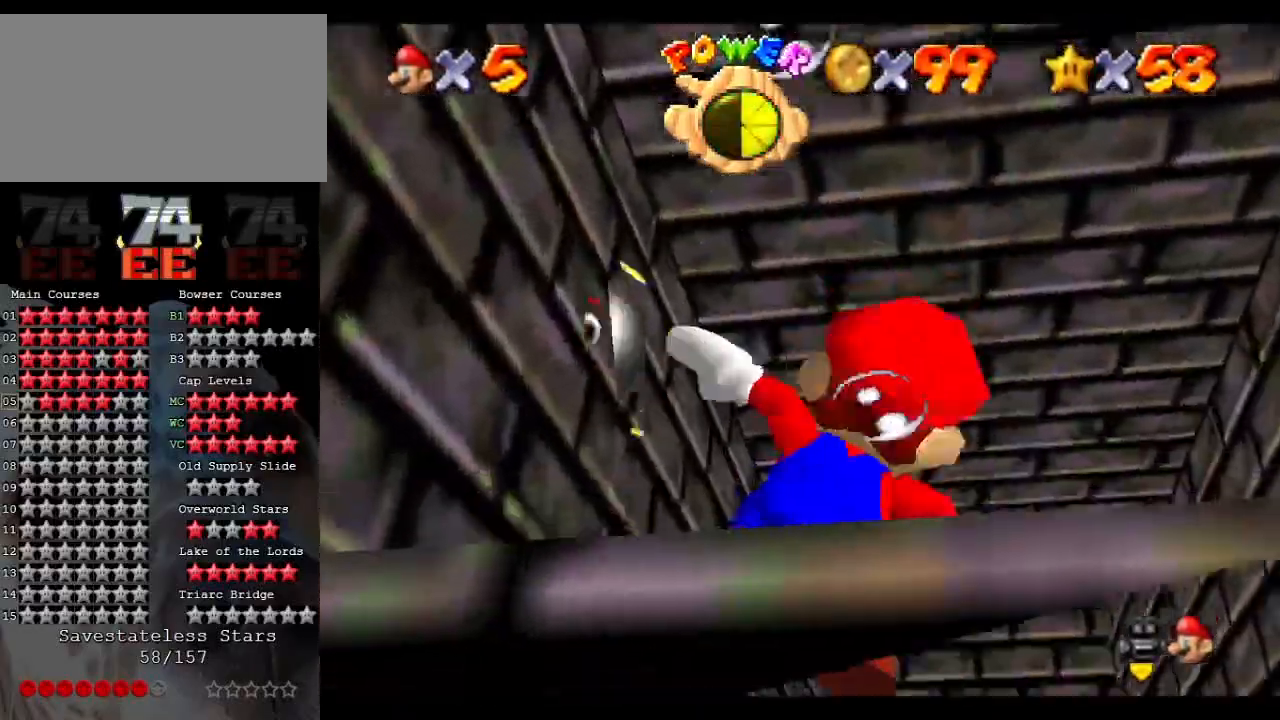
{"buttons": ["A"], "left_stick": "up-right", "events": [[233, "A", "up"], [267, "A", "down"], [300, "left_stick", "up-right"]]}
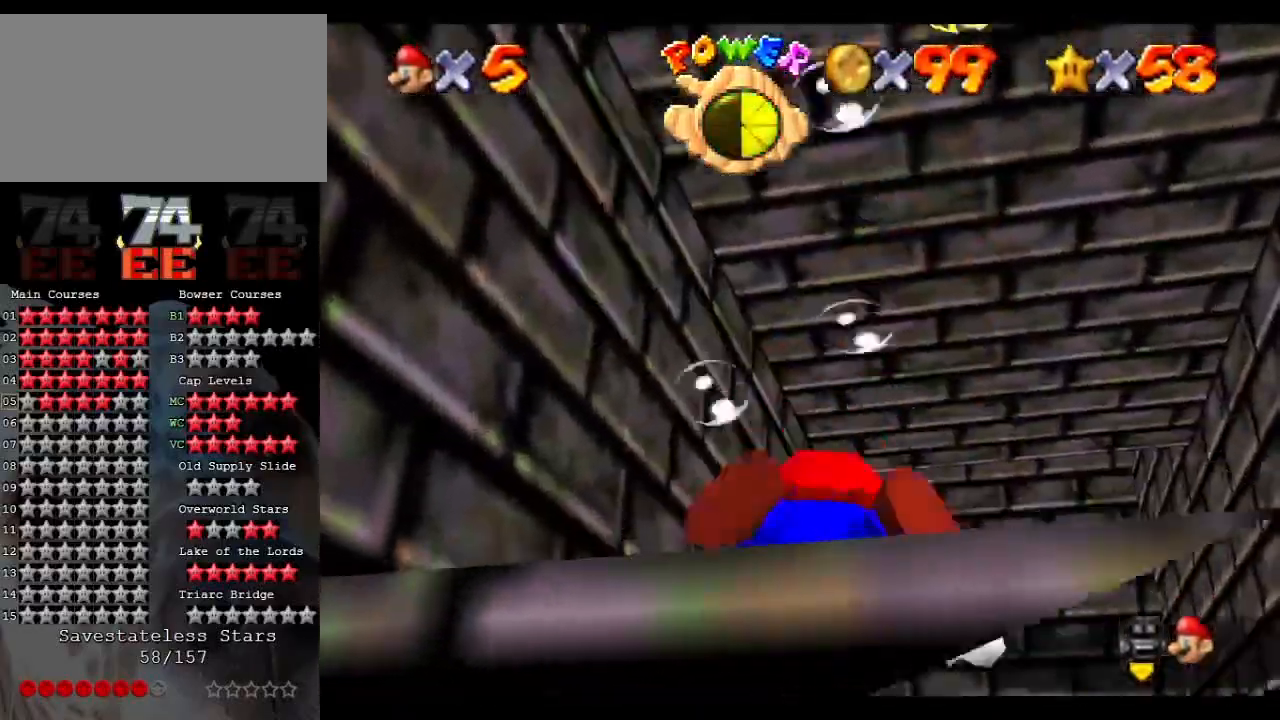
{"buttons": ["A"], "left_stick": "center", "events": [[67, "A", "up"], [200, "left_stick", "center"], [300, "A", "down"]]}
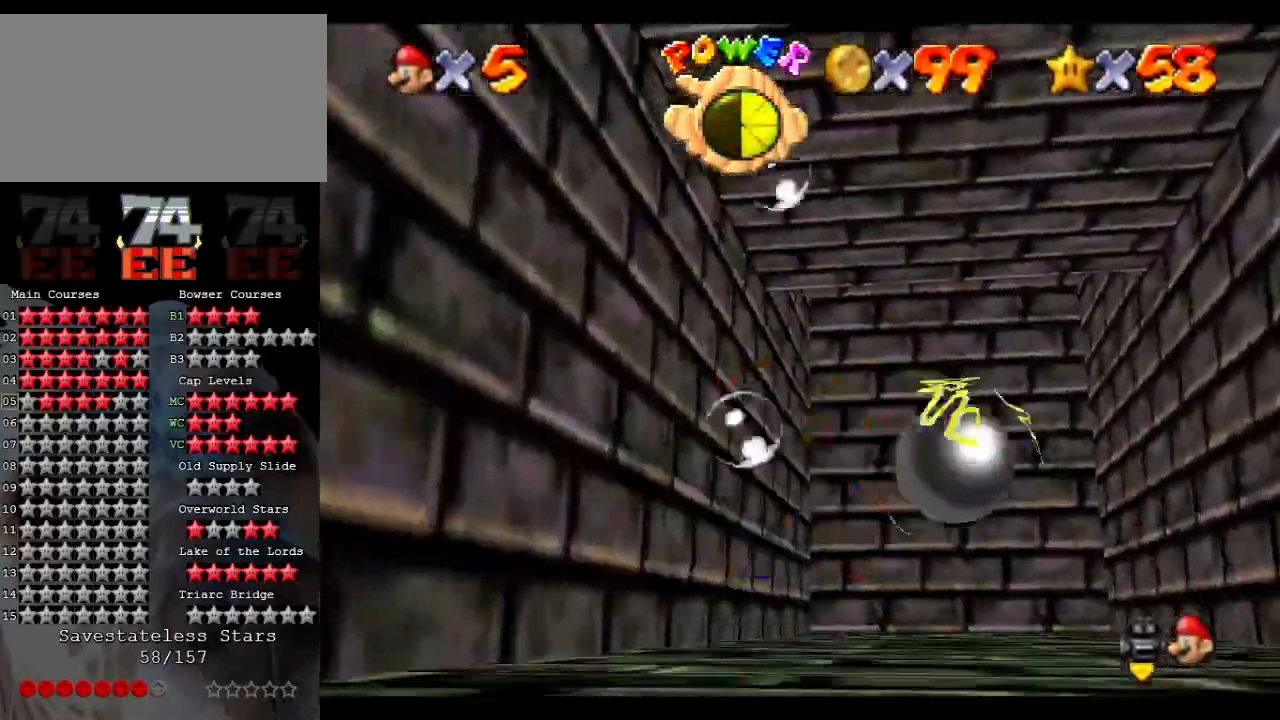
{"buttons": ["A"], "left_stick": "down", "events": [[267, "A", "up"], [333, "left_stick", "down-right"], [467, "left_stick", "down"], [500, "A", "down"]]}
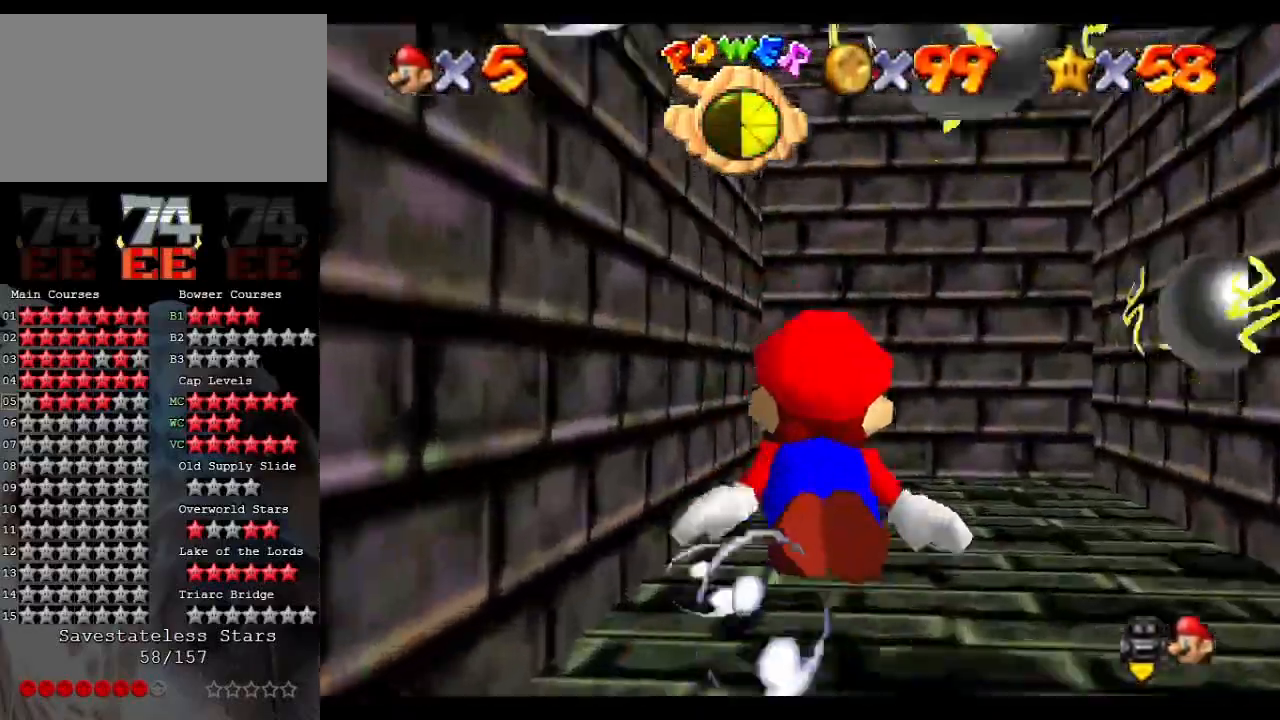
{"buttons": [], "left_stick": "down", "events": [[67, "left_stick", "center"], [400, "left_stick", "down"], [467, "A", "up"]]}
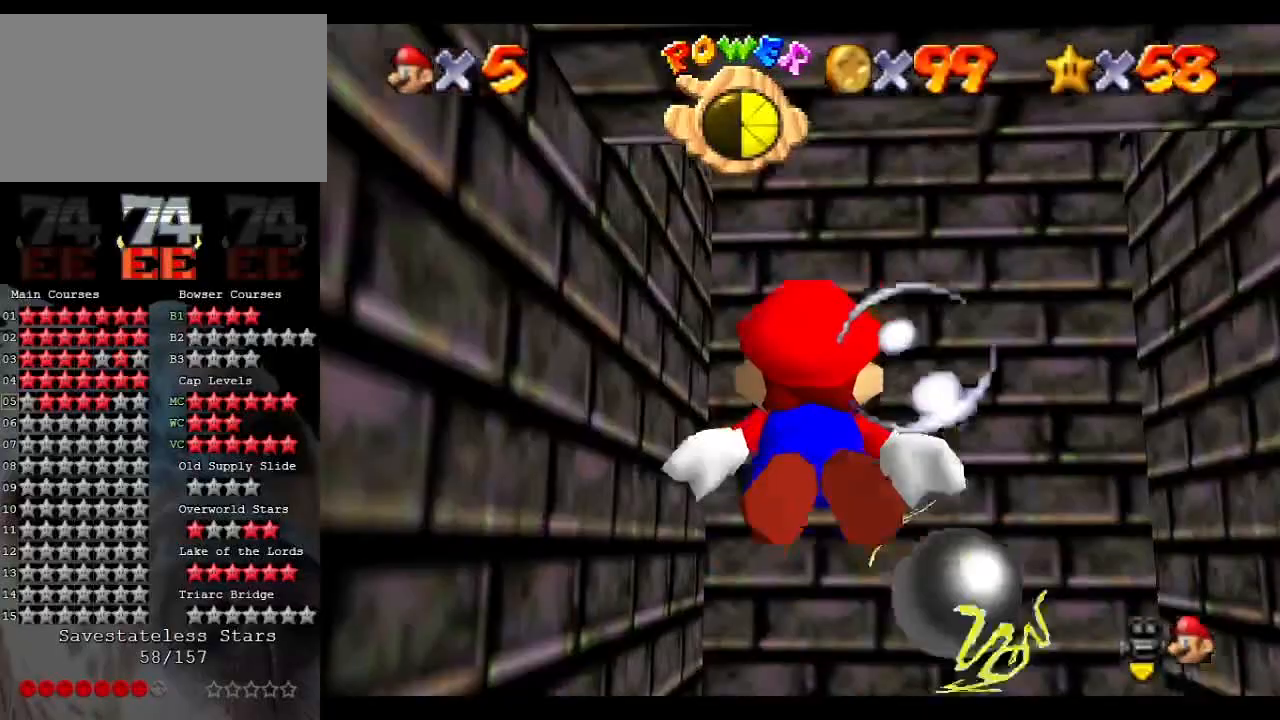
{"buttons": [], "left_stick": "down", "events": [[133, "A", "down"], [267, "left_stick", "center"], [400, "left_stick", "down"], [500, "A", "up"]]}
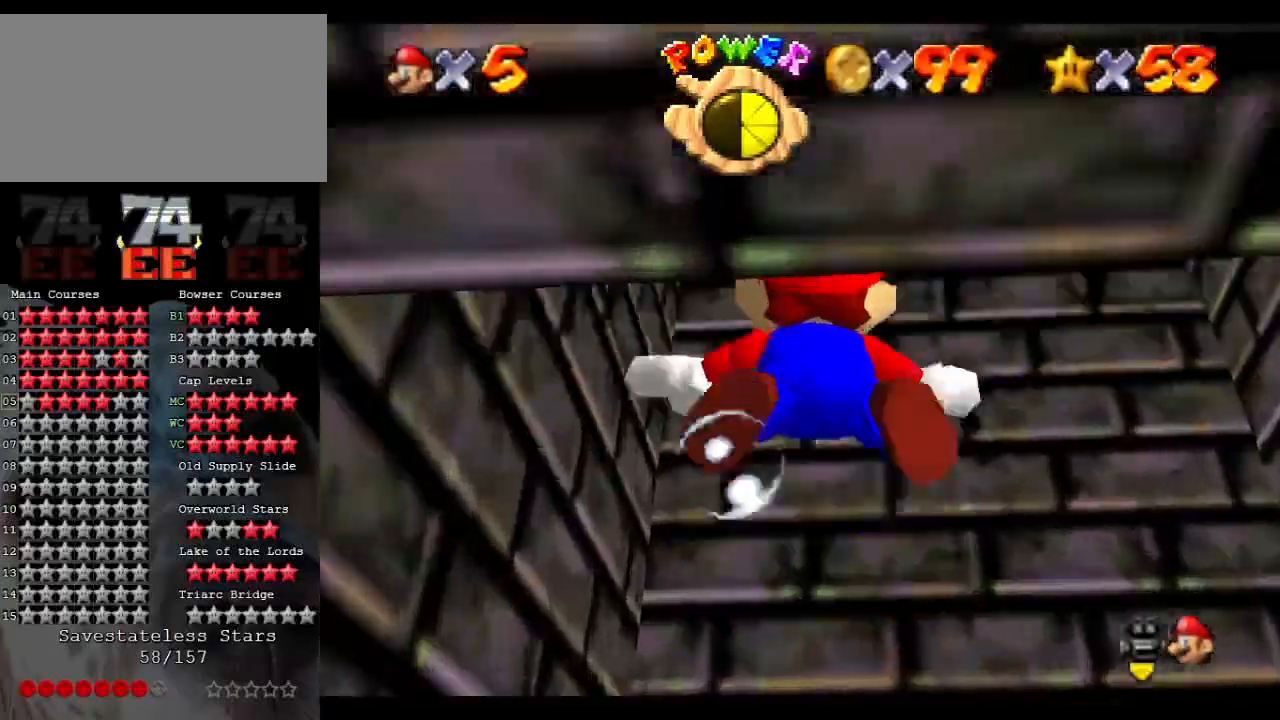
{"buttons": ["A"], "left_stick": "down", "events": [[267, "A", "down"]]}
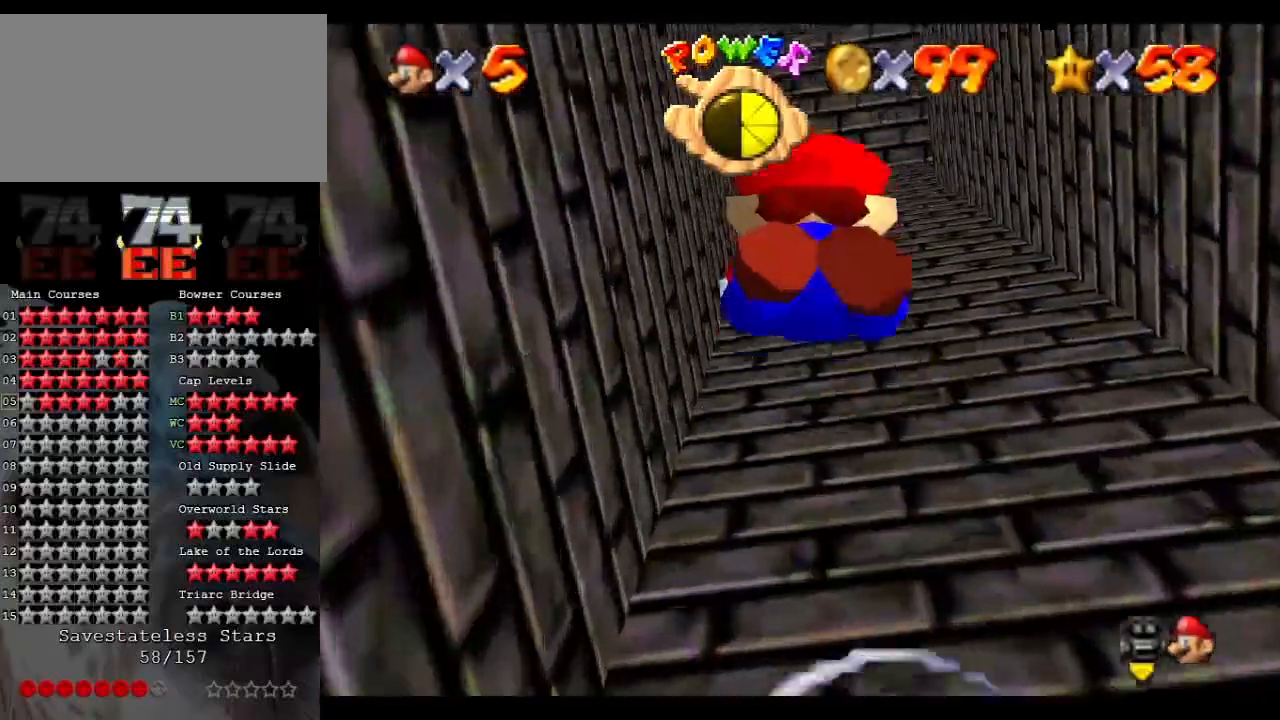
{"buttons": ["A"], "left_stick": "down", "events": [[167, "A", "up"], [367, "A", "down"]]}
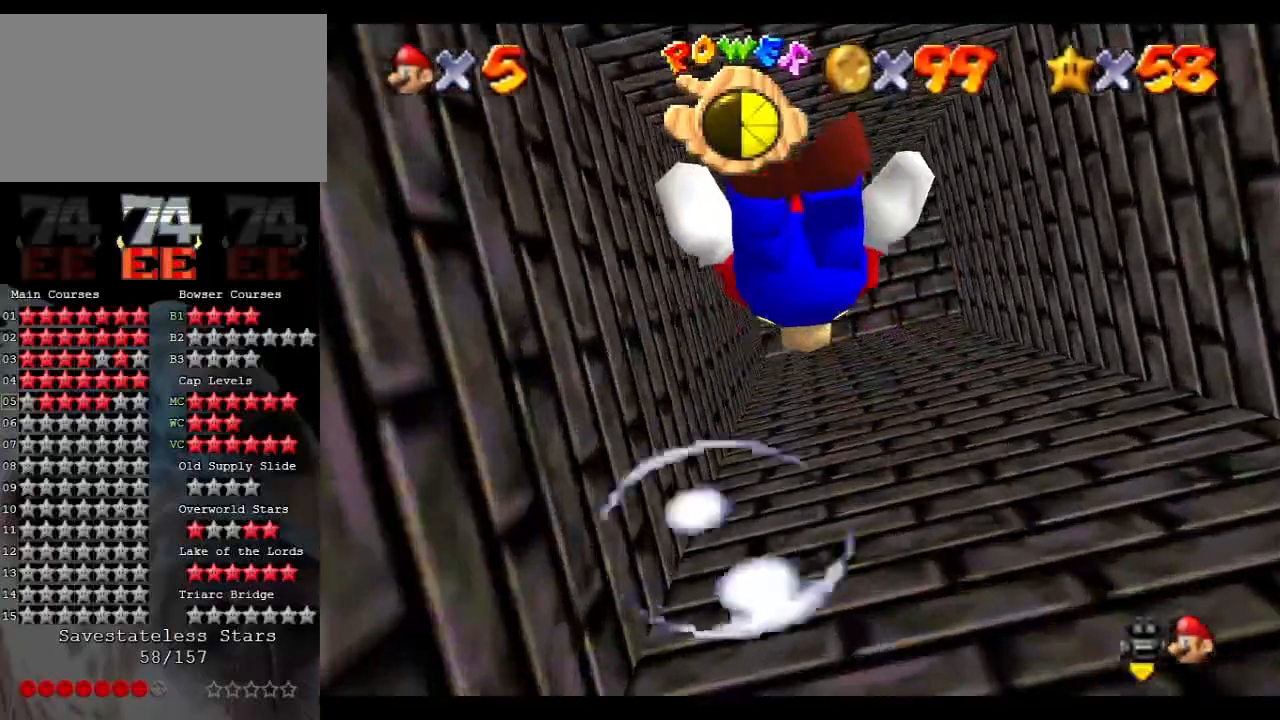
{"buttons": ["A"], "left_stick": "down-right", "events": [[267, "A", "up"], [367, "A", "down"], [367, "left_stick", "down-right"]]}
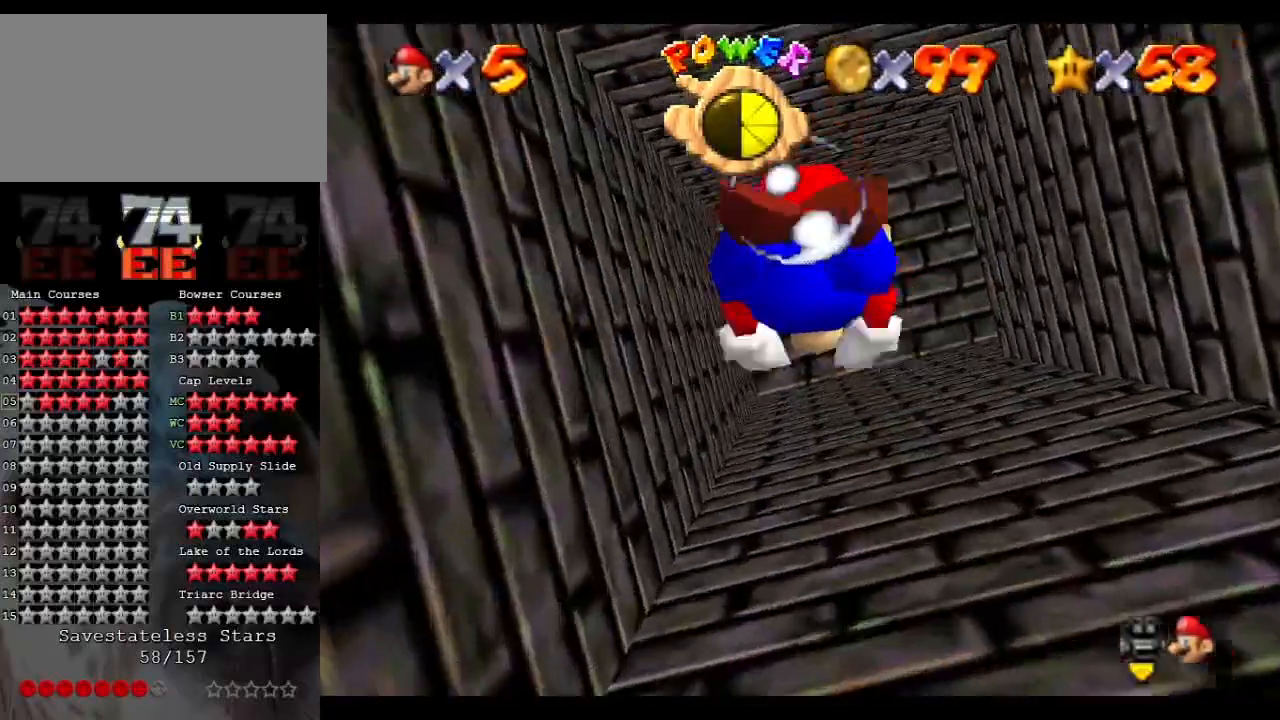
{"buttons": ["A"], "left_stick": "down-right", "events": [[233, "A", "up"], [500, "A", "down"]]}
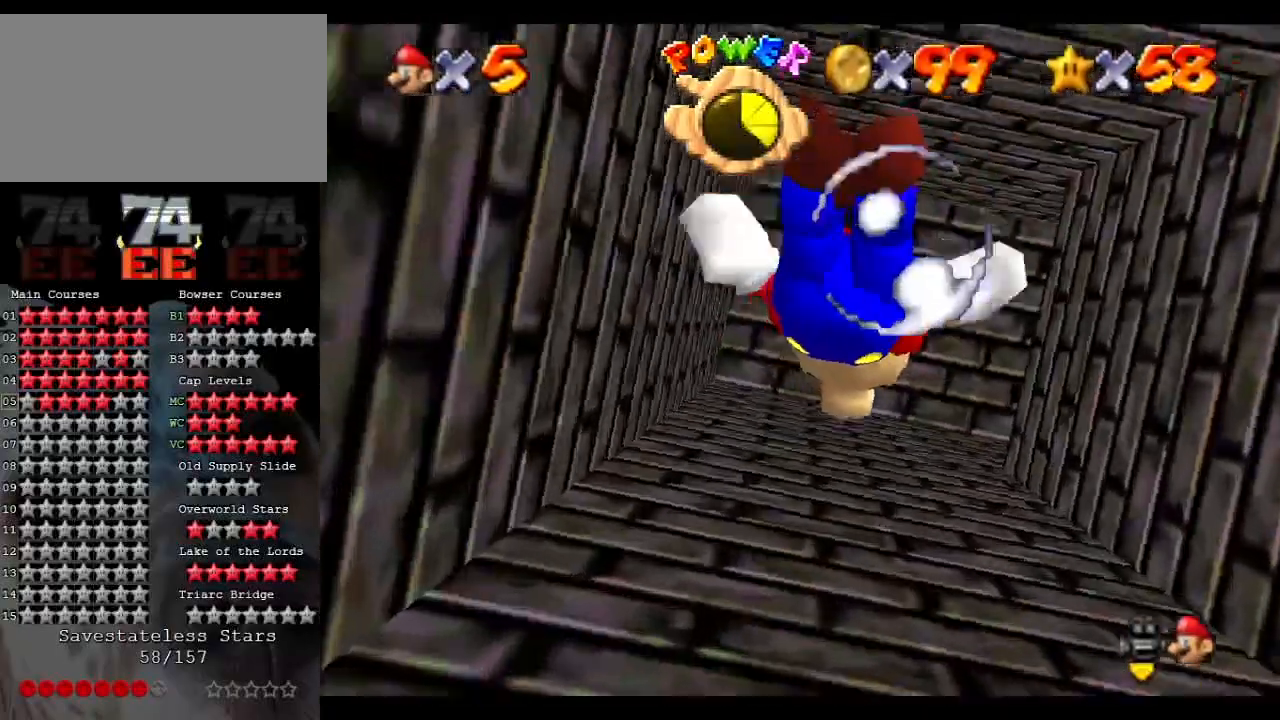
{"buttons": [], "left_stick": "down-right", "events": [[433, "A", "up"]]}
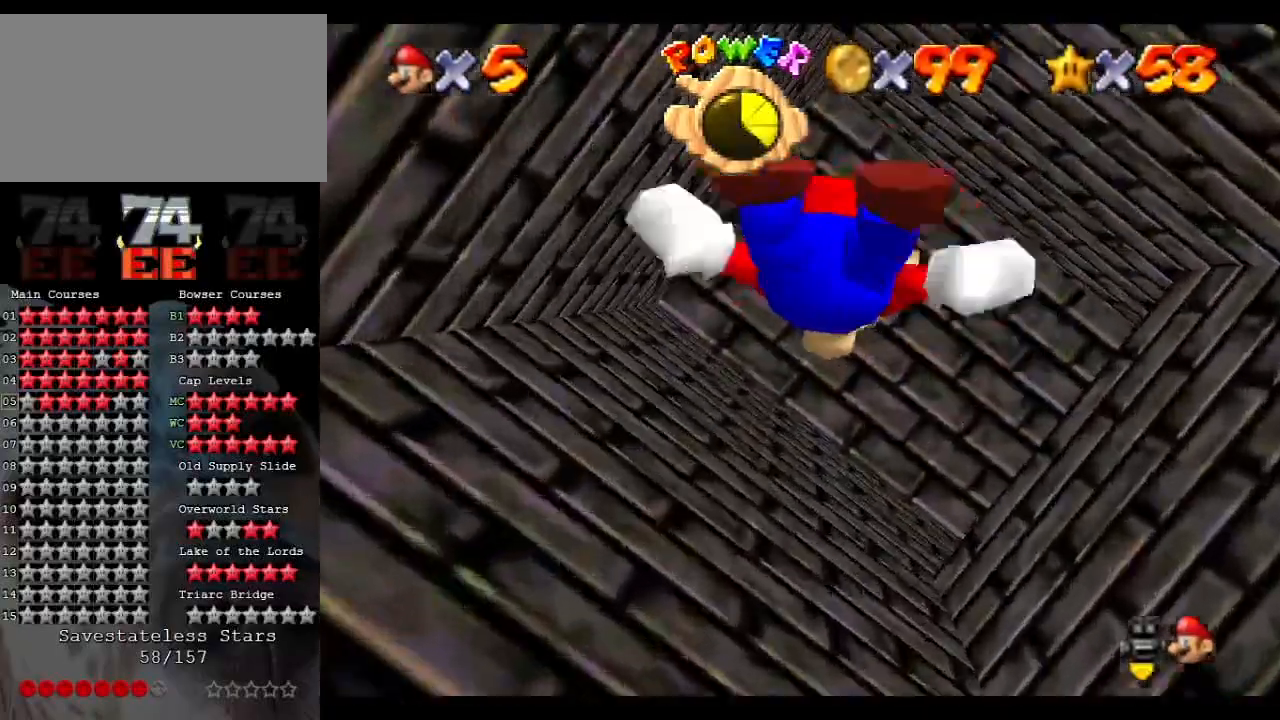
{"buttons": ["A"], "left_stick": "down-right", "events": [[200, "A", "down"]]}
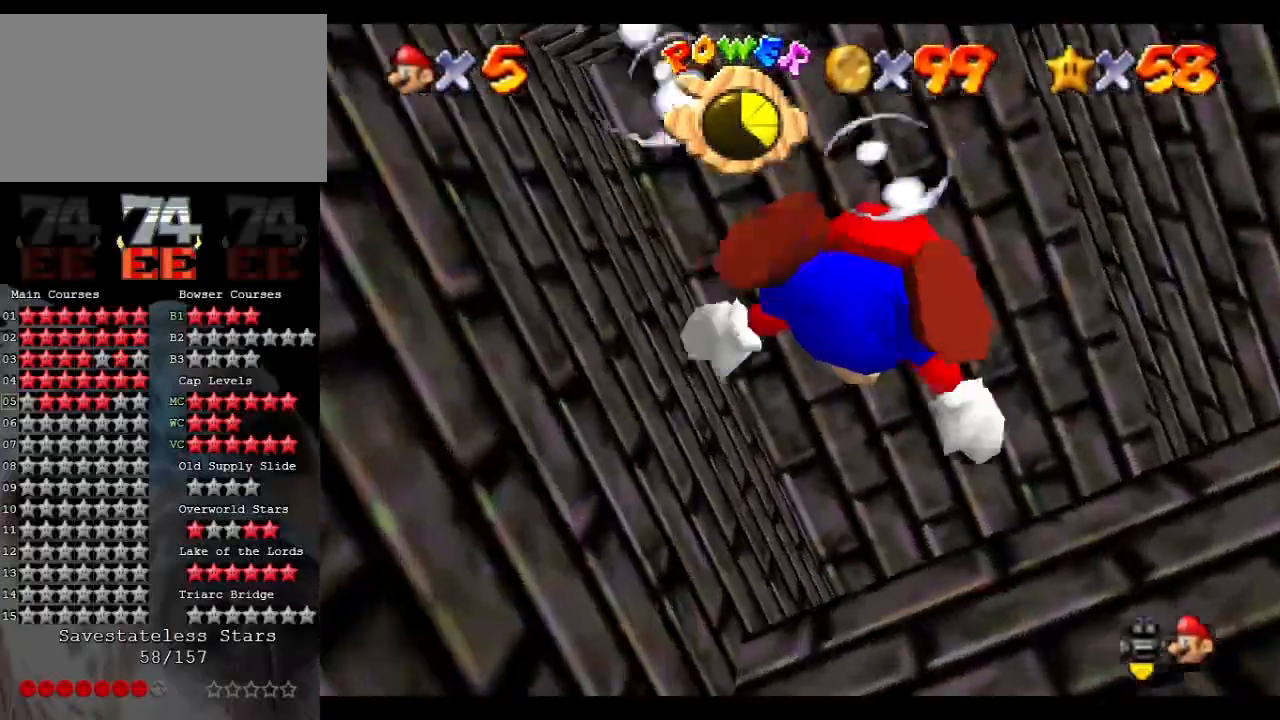
{"buttons": ["A"], "left_stick": "up", "events": [[133, "A", "up"], [267, "left_stick", "up"], [433, "A", "down"]]}
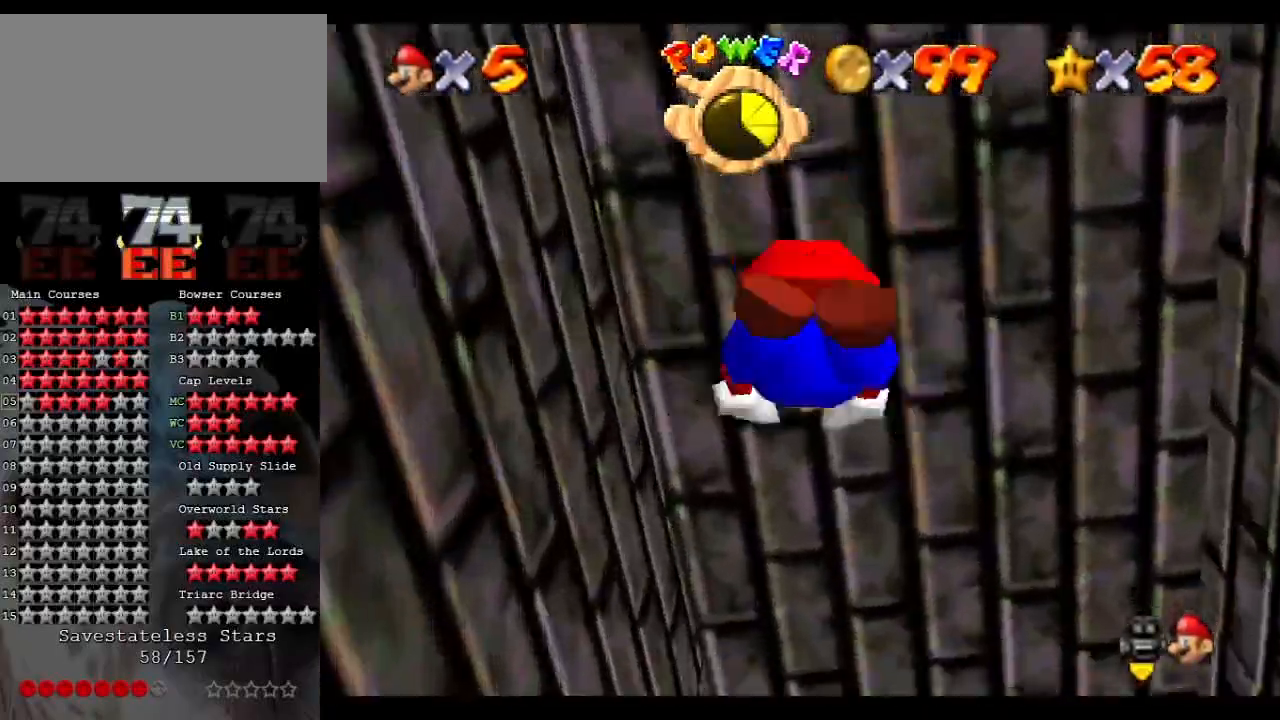
{"buttons": [], "left_stick": "center", "events": [[367, "A", "up"], [500, "left_stick", "center"]]}